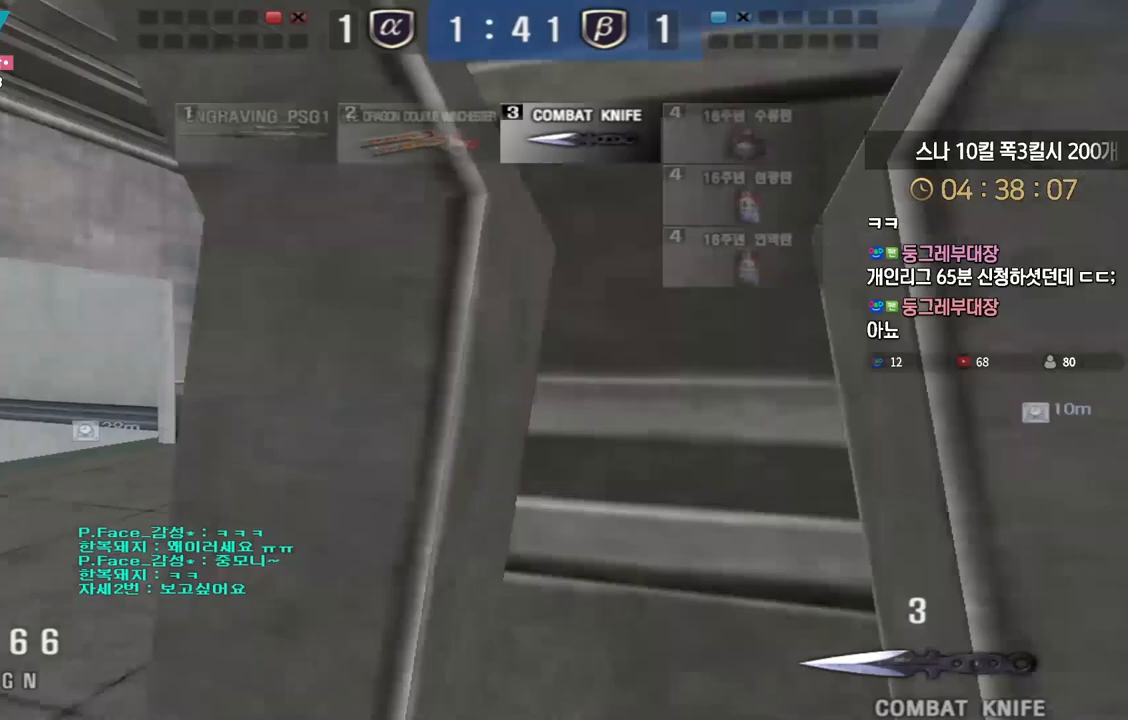
Gameplay with keyboard; each line is a JSON object with the keys held at the frame after it. "events" lists presses ("down") and releases ("up") of "a", "ctrl", "d", "e", "f", "q", "r", "s", "shift", "space", "tab" and "w" between this image and that frame as [ms after this image, input, new state], when the widget could be followed in between. No other keys are recorded. Mouse input is not recorded.
{"keys": ["ctrl"], "events": [[100, "a", "up"], [100, "ctrl", "down"], [100, "w", "up"], [200, "ctrl", "up"], [200, "d", "down"], [217, "w", "down"], [450, "ctrl", "down"], [467, "d", "up"], [467, "w", "up"]]}
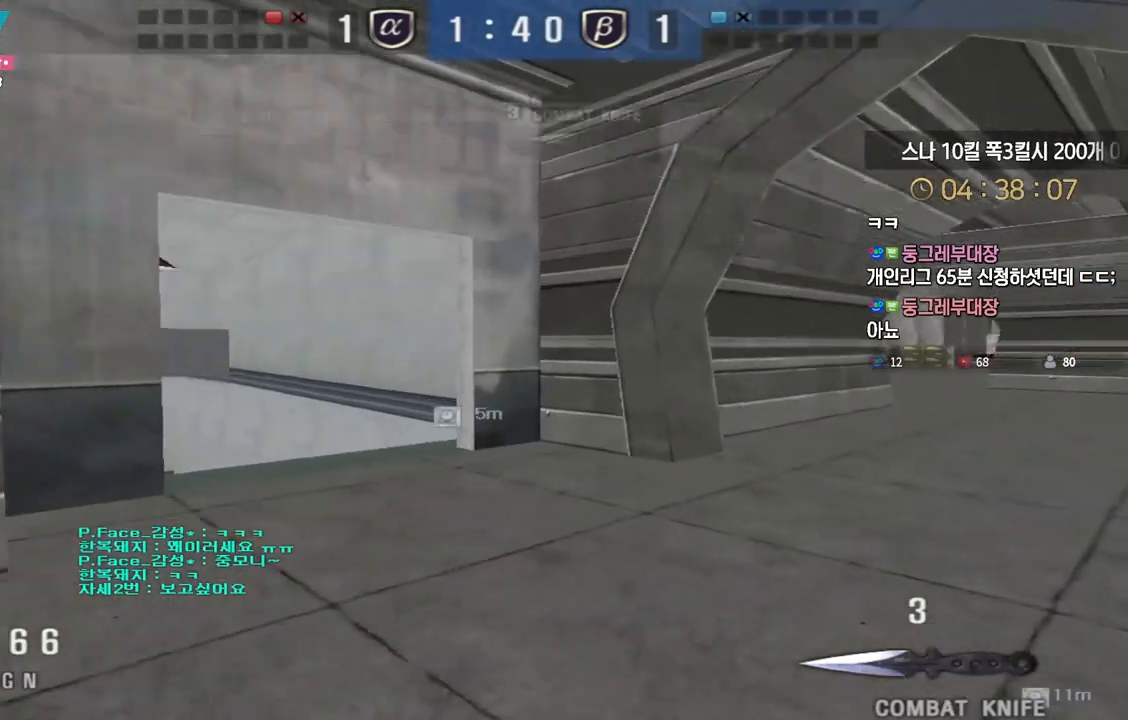
{"keys": ["d", "w"], "events": [[50, "ctrl", "up"], [50, "d", "down"], [67, "w", "down"], [300, "ctrl", "down"], [300, "d", "up"], [317, "w", "up"], [383, "ctrl", "up"], [400, "d", "down"], [417, "w", "down"]]}
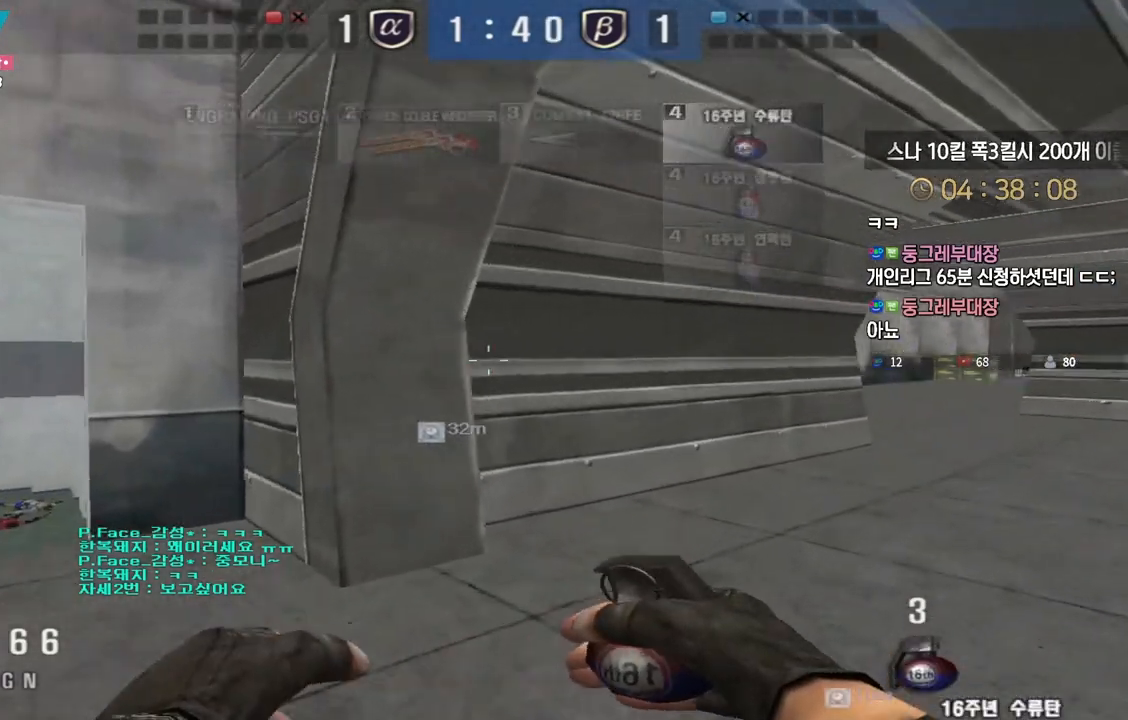
{"keys": ["d", "w"], "events": [[133, "ctrl", "down"], [150, "d", "up"], [167, "w", "up"], [233, "ctrl", "up"], [250, "w", "down"], [267, "d", "down"]]}
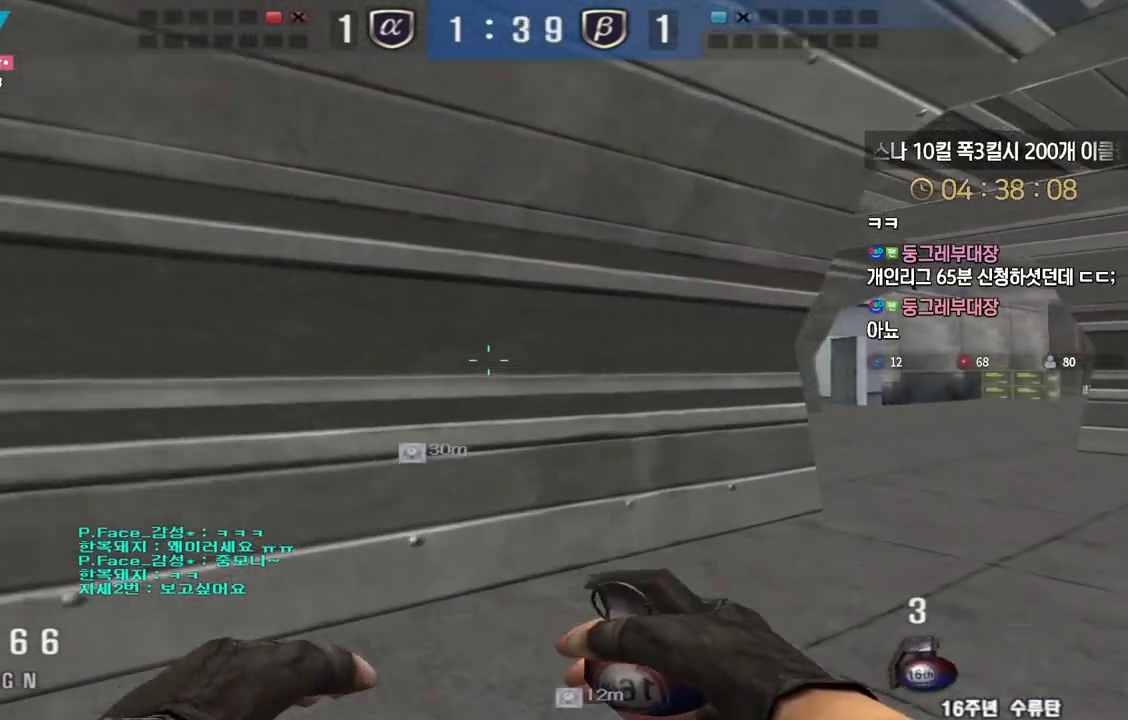
{"keys": ["d", "w"], "events": [[17, "ctrl", "down"], [33, "d", "up"], [33, "w", "up"], [100, "ctrl", "up"], [133, "d", "down"], [150, "w", "down"], [367, "d", "up"], [383, "ctrl", "down"], [383, "w", "up"], [467, "ctrl", "up"], [500, "d", "down"], [500, "w", "down"]]}
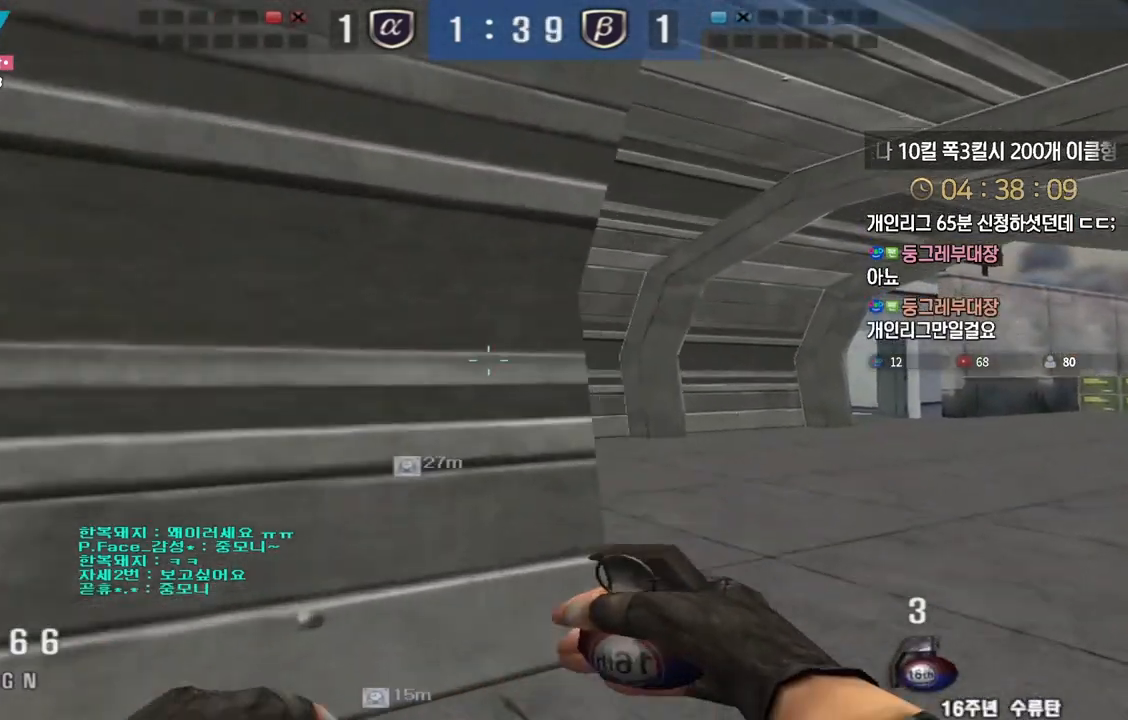
{"keys": ["d", "w"], "events": [[250, "ctrl", "down"], [250, "d", "up"], [267, "w", "up"], [317, "ctrl", "up"], [367, "d", "down"], [367, "w", "down"]]}
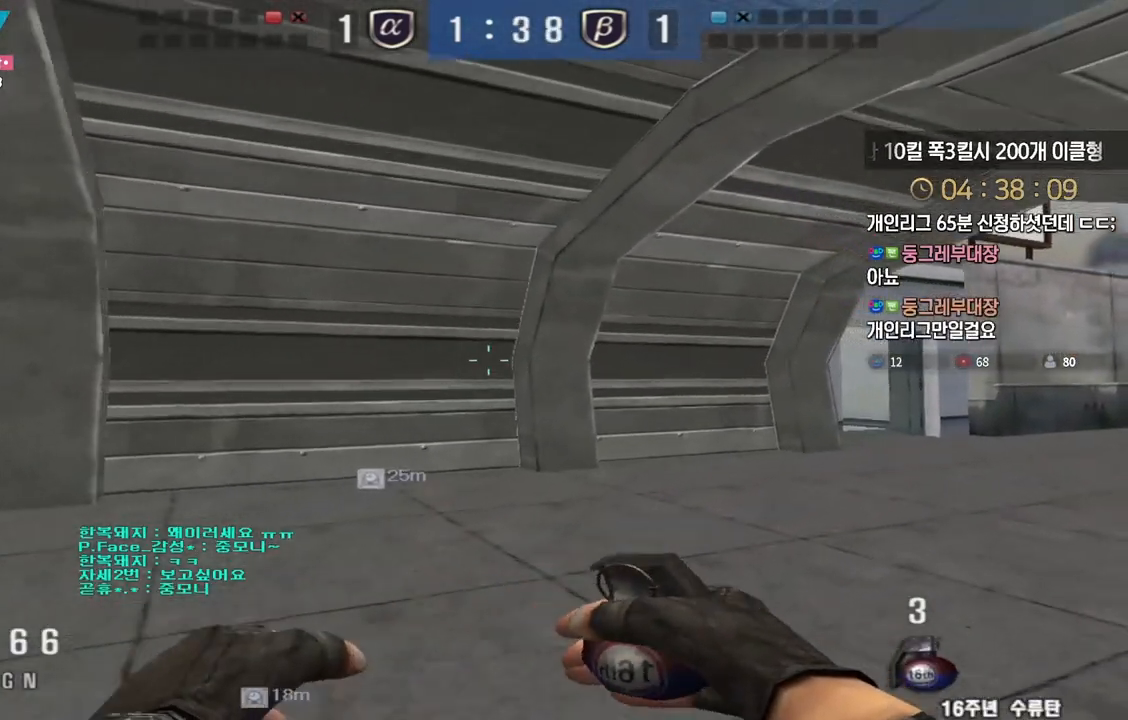
{"keys": ["ctrl"], "events": [[117, "d", "up"], [133, "ctrl", "down"], [133, "w", "up"], [217, "ctrl", "up"], [233, "d", "down"], [250, "w", "down"], [467, "ctrl", "down"], [467, "d", "up"], [483, "w", "up"]]}
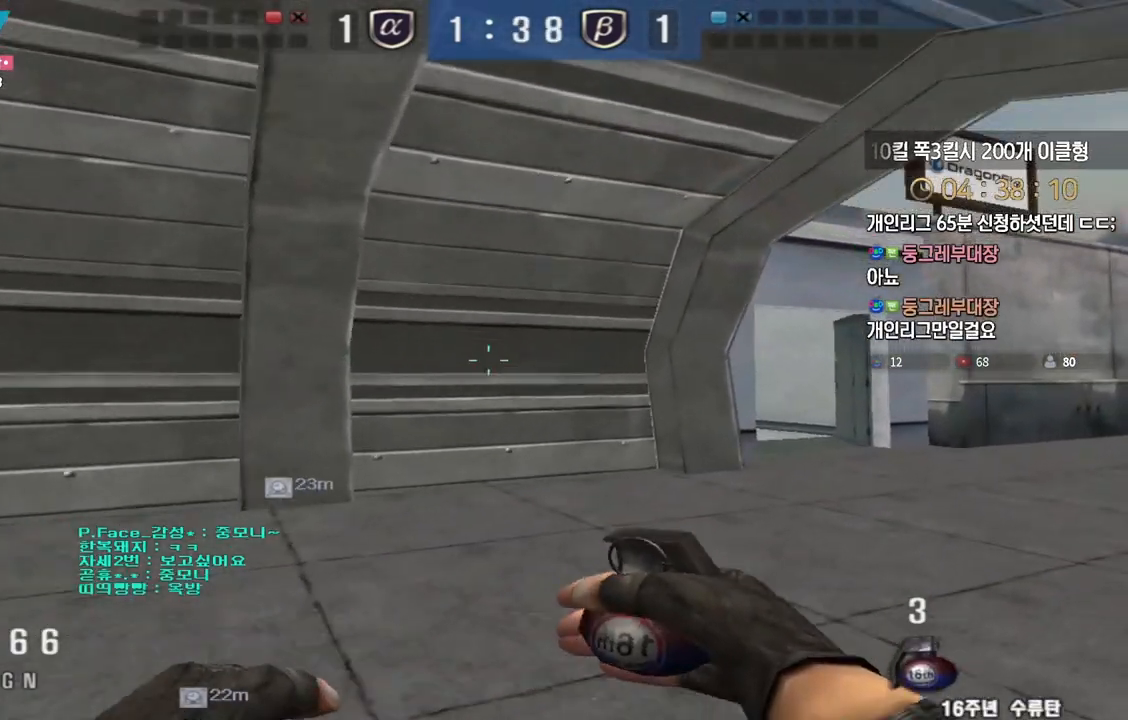
{"keys": ["d", "w"], "events": [[50, "ctrl", "up"], [100, "d", "down"], [100, "w", "down"], [317, "ctrl", "down"], [317, "d", "up"], [333, "w", "up"], [400, "ctrl", "up"], [433, "d", "down"], [433, "w", "down"]]}
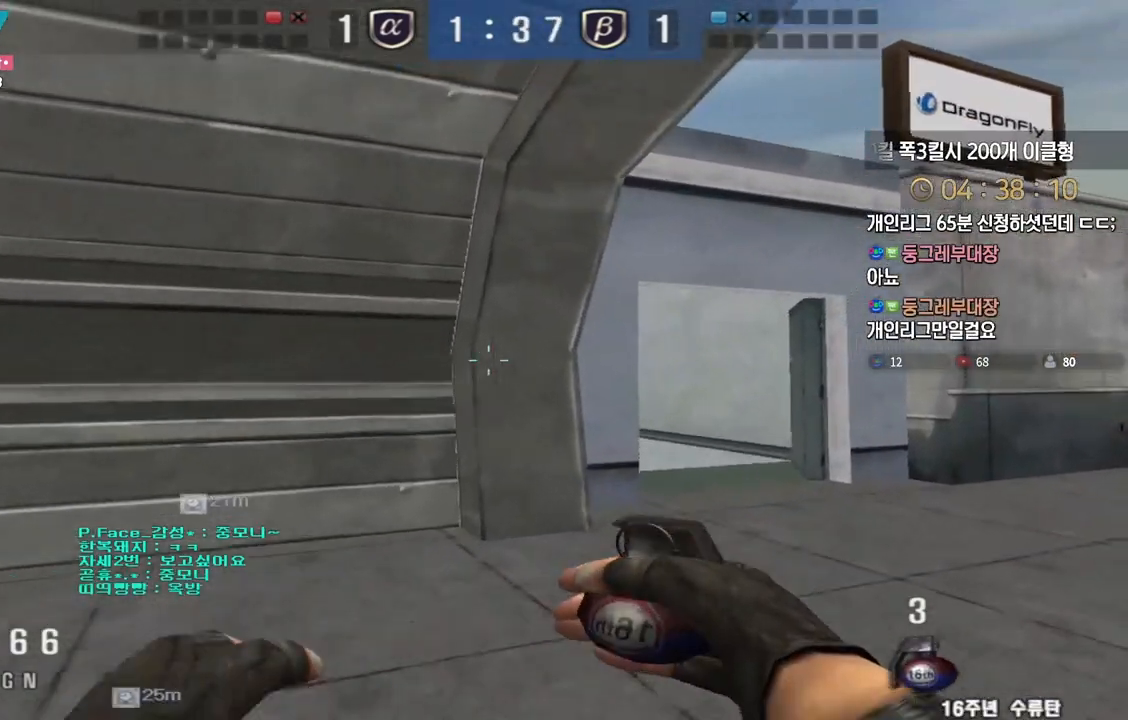
{"keys": ["d", "w"], "events": [[167, "ctrl", "down"], [167, "d", "up"], [167, "w", "up"], [250, "ctrl", "up"], [283, "d", "down"], [283, "w", "down"]]}
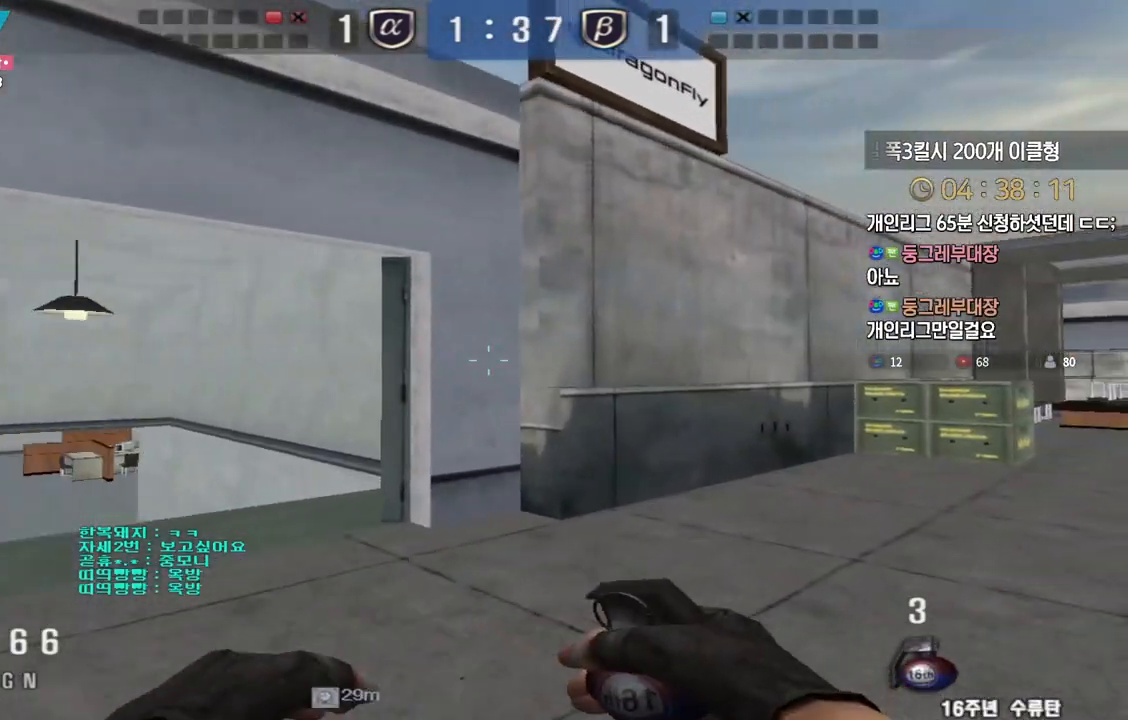
{"keys": ["d", "w"], "events": [[17, "ctrl", "down"], [17, "d", "up"], [33, "w", "up"], [100, "ctrl", "up"], [133, "d", "down"], [150, "w", "down"], [367, "ctrl", "down"], [367, "d", "up"], [383, "w", "up"], [467, "ctrl", "up"], [483, "d", "down"], [500, "w", "down"]]}
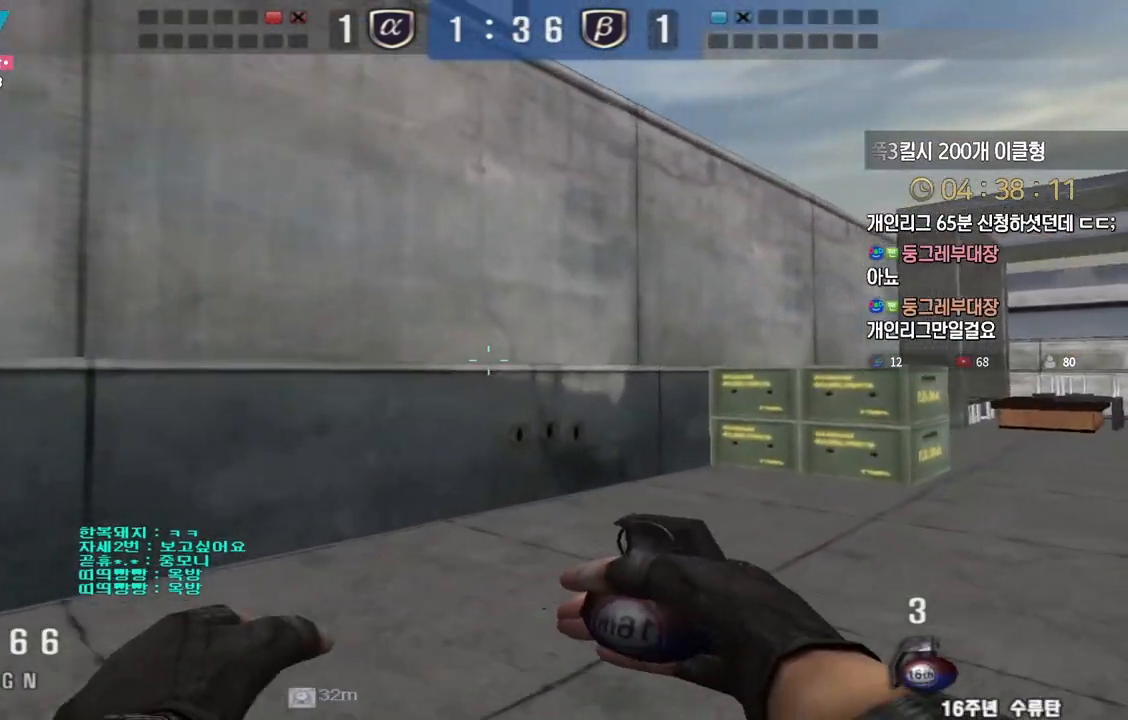
{"keys": ["ctrl", "w"], "events": [[217, "ctrl", "down"], [233, "d", "up"], [233, "w", "up"], [300, "ctrl", "up"], [333, "d", "down"], [350, "w", "down"], [500, "ctrl", "down"], [500, "d", "up"]]}
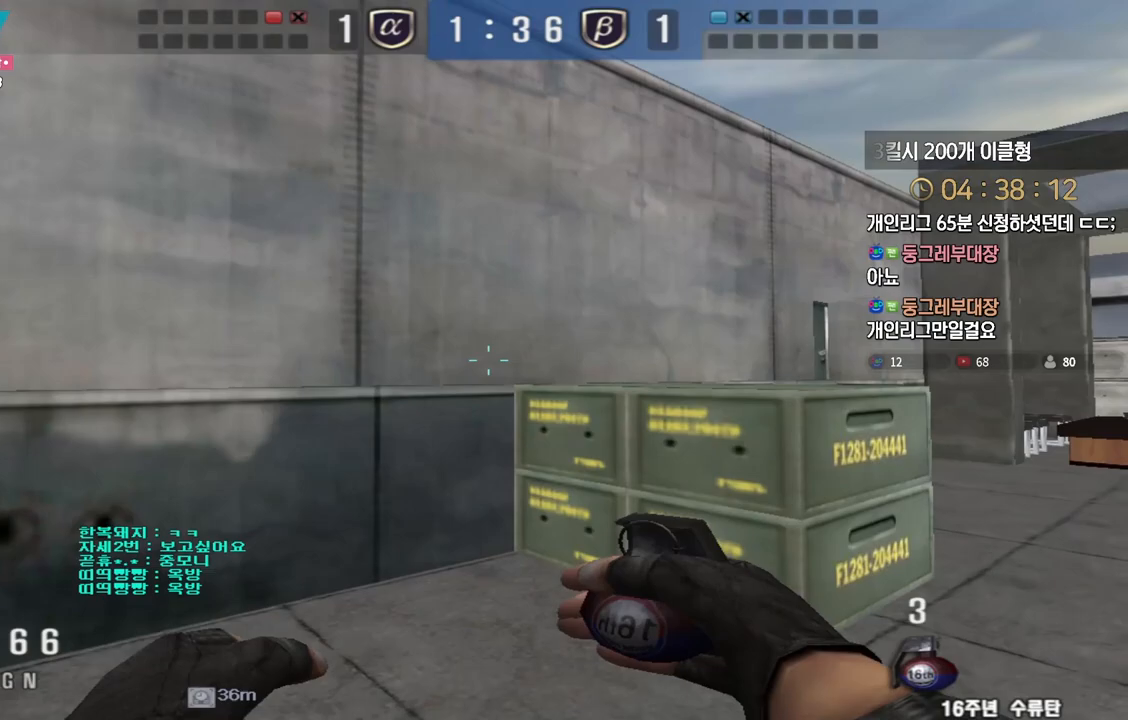
{"keys": ["d", "s", "shift"], "events": [[17, "w", "up"], [83, "ctrl", "up"], [117, "d", "down"], [117, "w", "down"], [267, "shift", "down"], [300, "d", "up"], [300, "w", "up"], [467, "d", "down"], [500, "s", "down"]]}
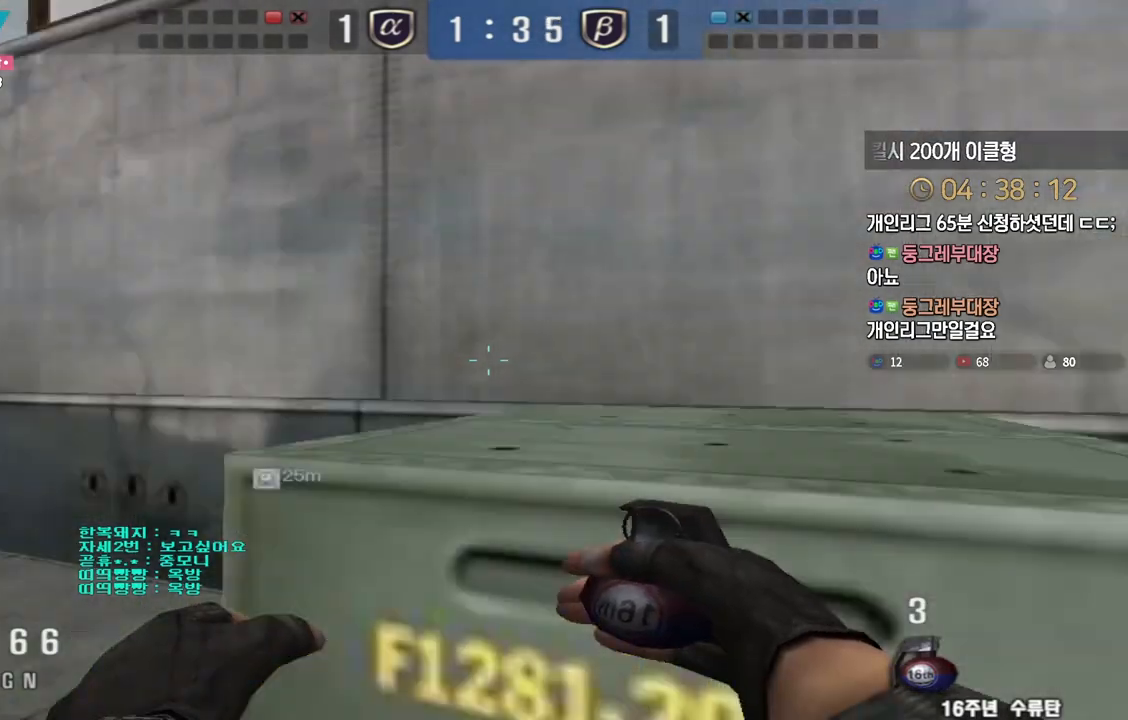
{"keys": ["d", "s", "shift"], "events": []}
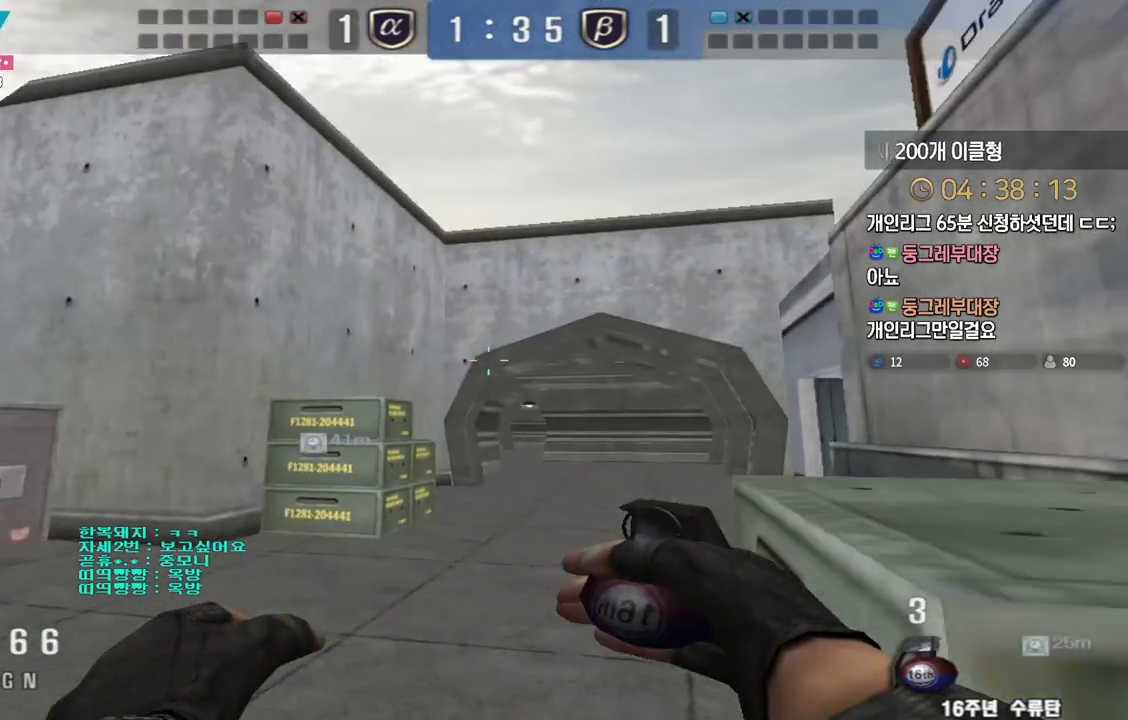
{"keys": ["d", "shift"], "events": [[117, "s", "up"]]}
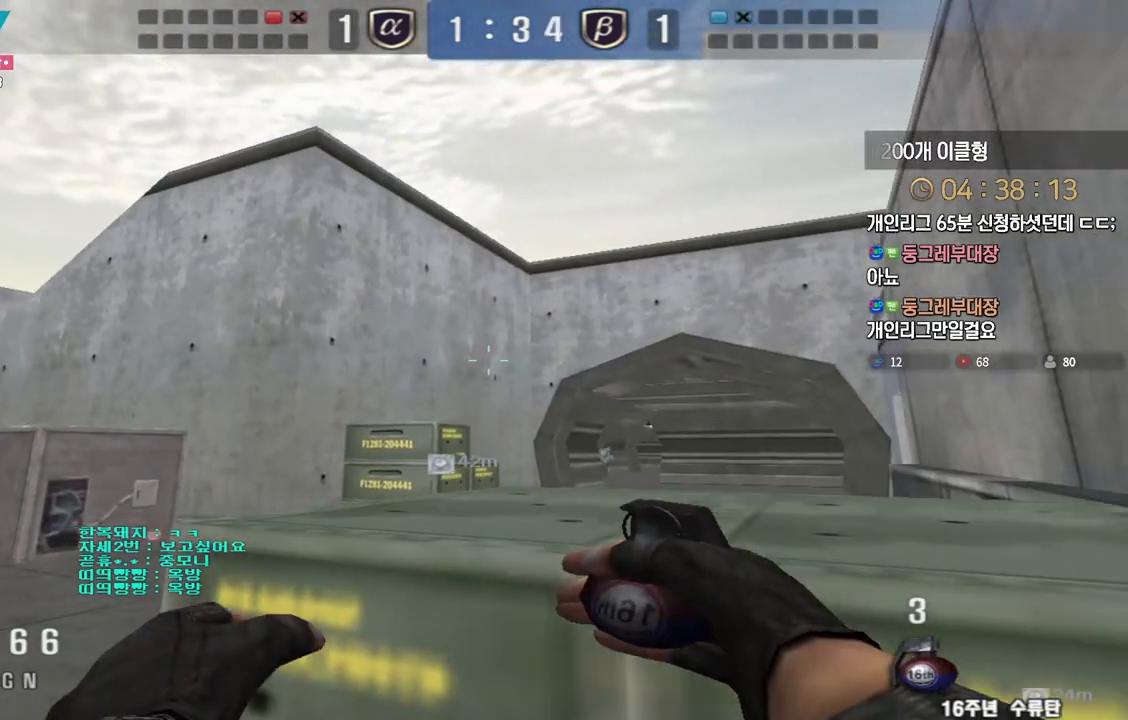
{"keys": ["d", "shift"], "events": []}
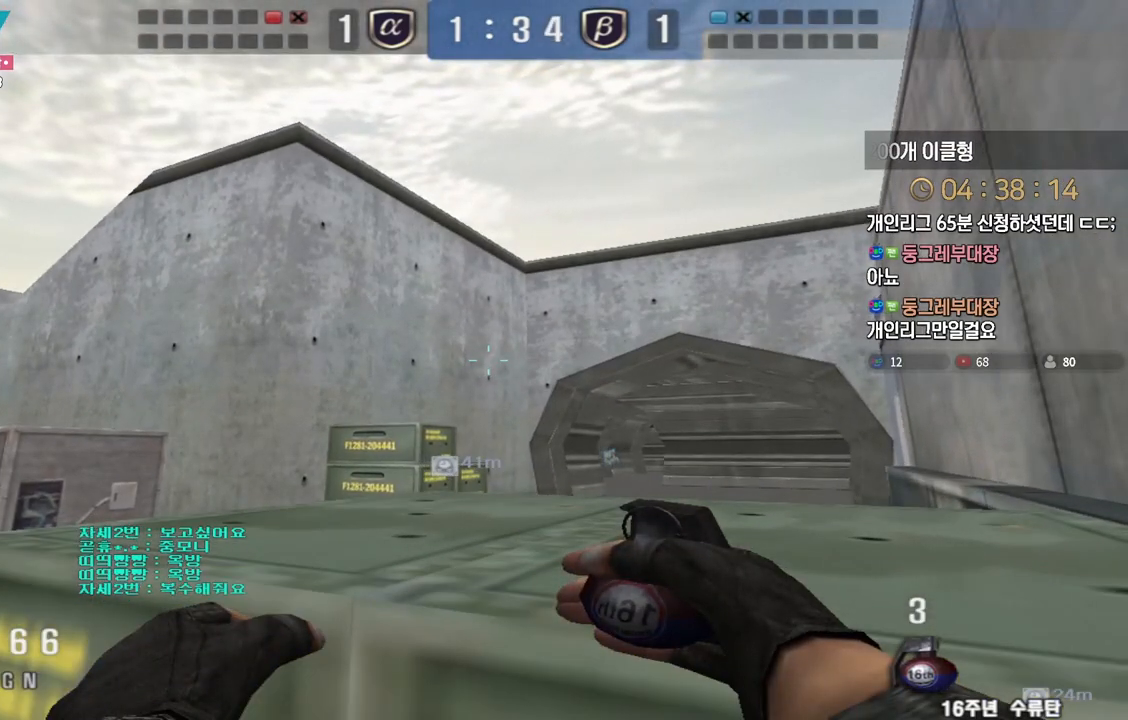
{"keys": ["d", "shift"], "events": []}
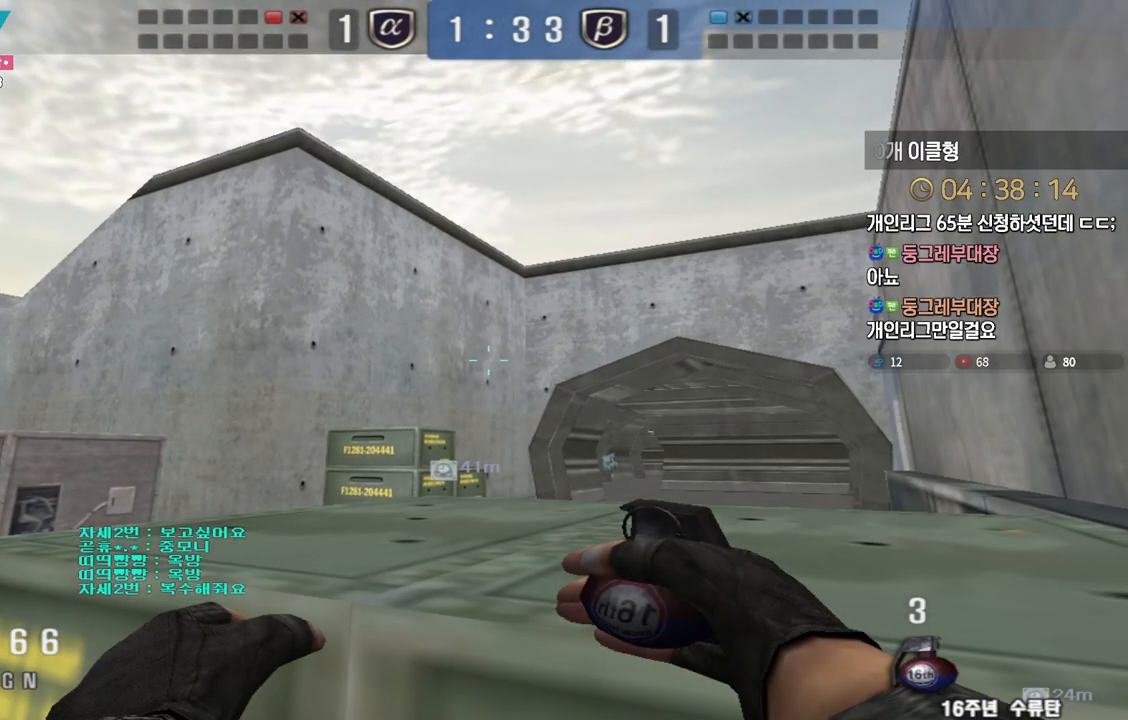
{"keys": ["d", "shift"], "events": []}
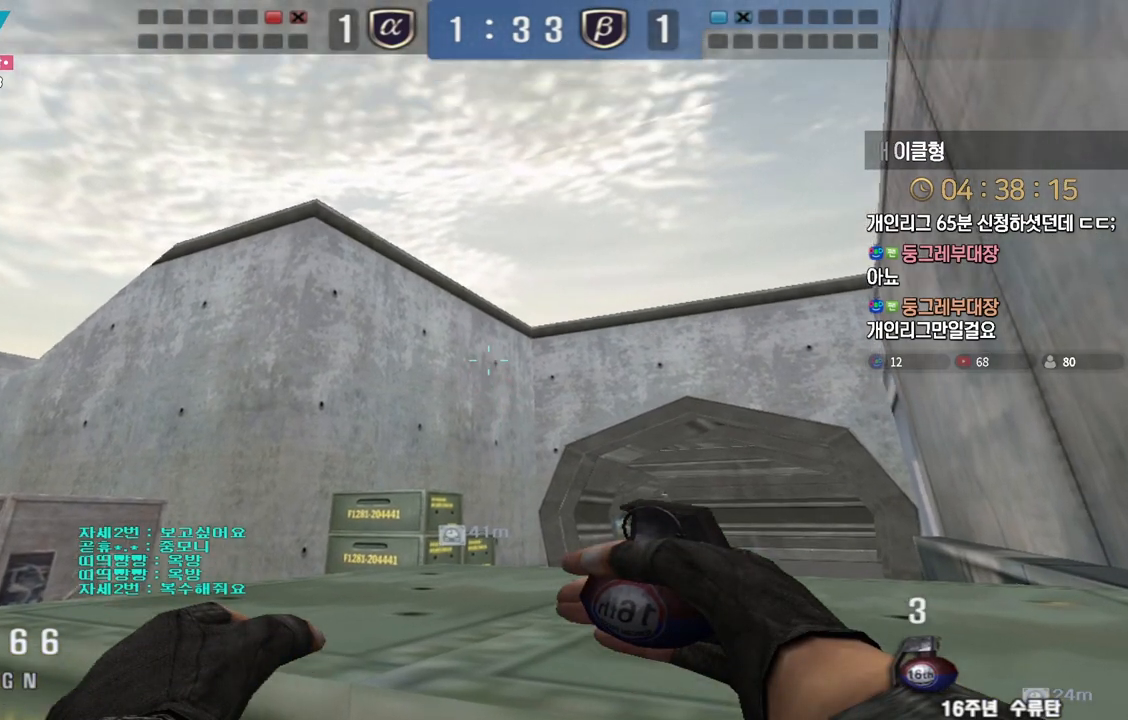
{"keys": ["d", "shift"], "events": []}
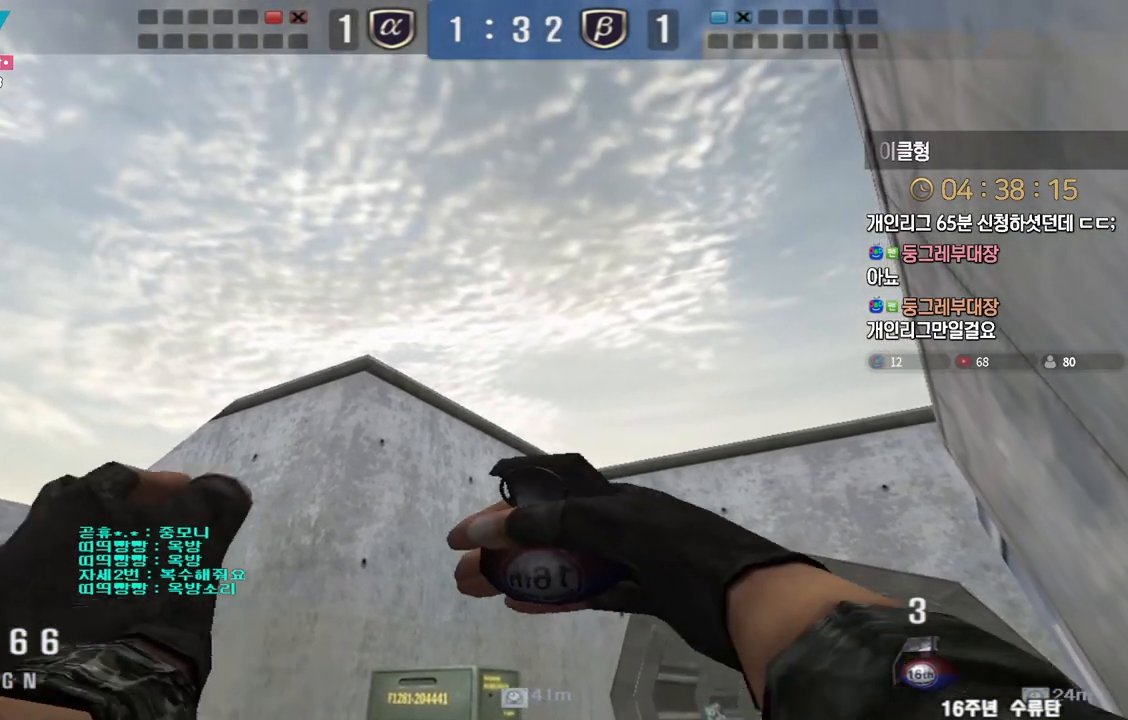
{"keys": ["d", "shift"], "events": []}
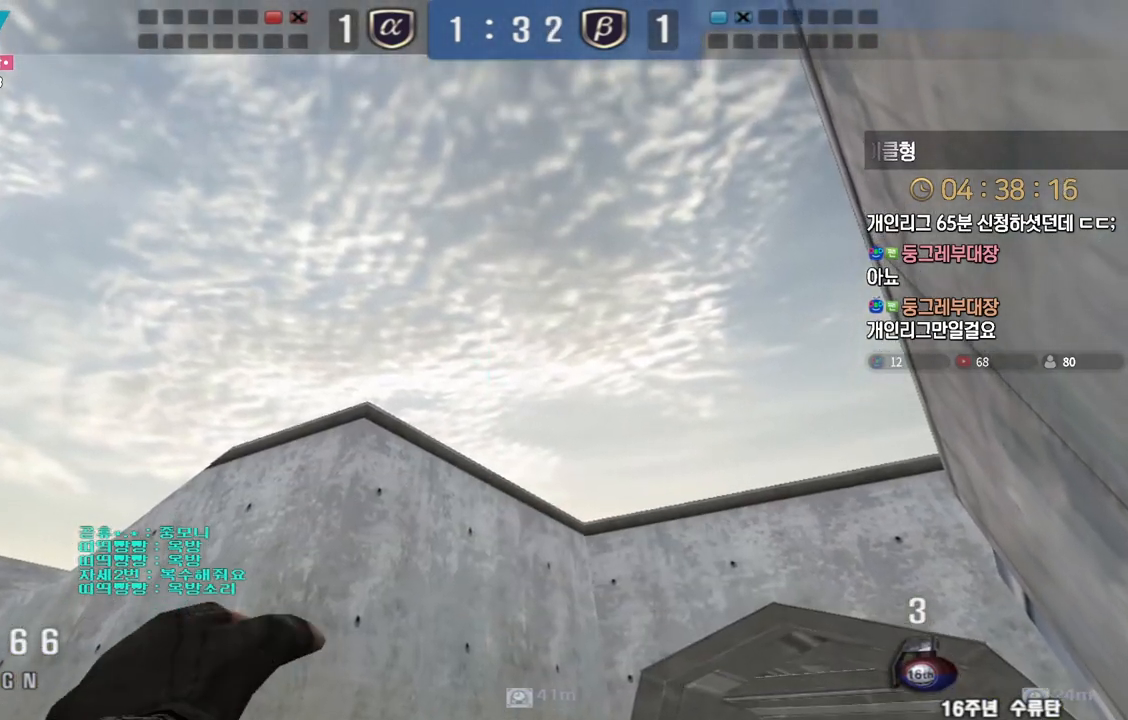
{"keys": ["d", "shift"], "events": []}
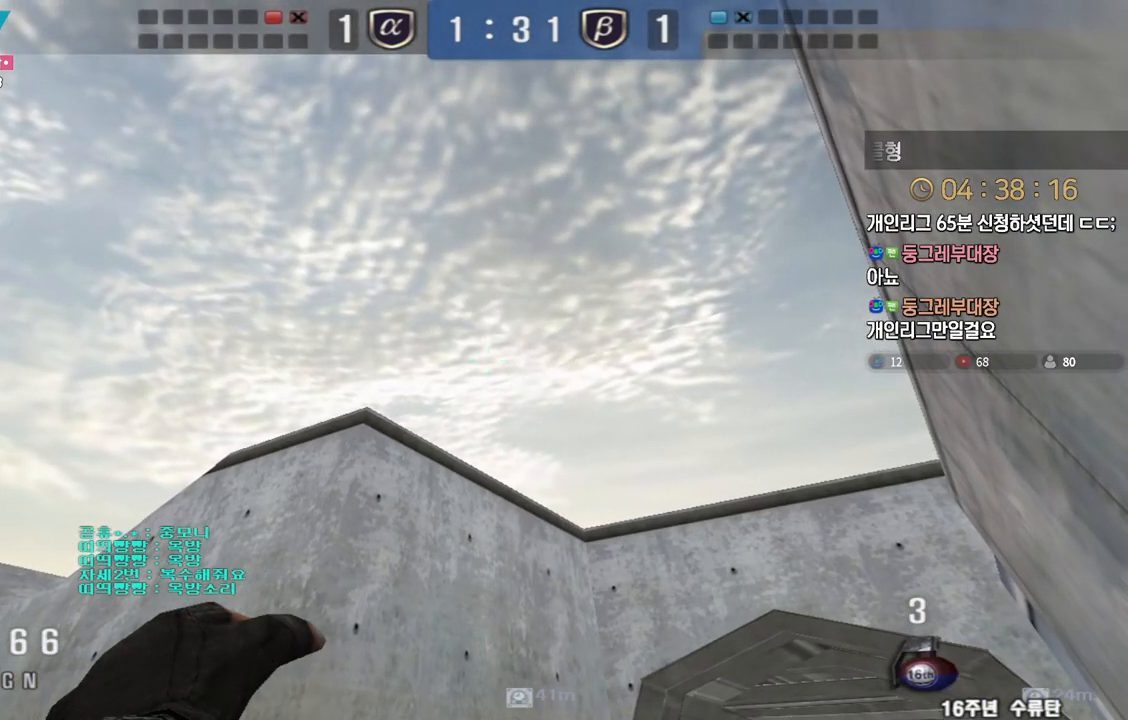
{"keys": ["d", "shift"], "events": []}
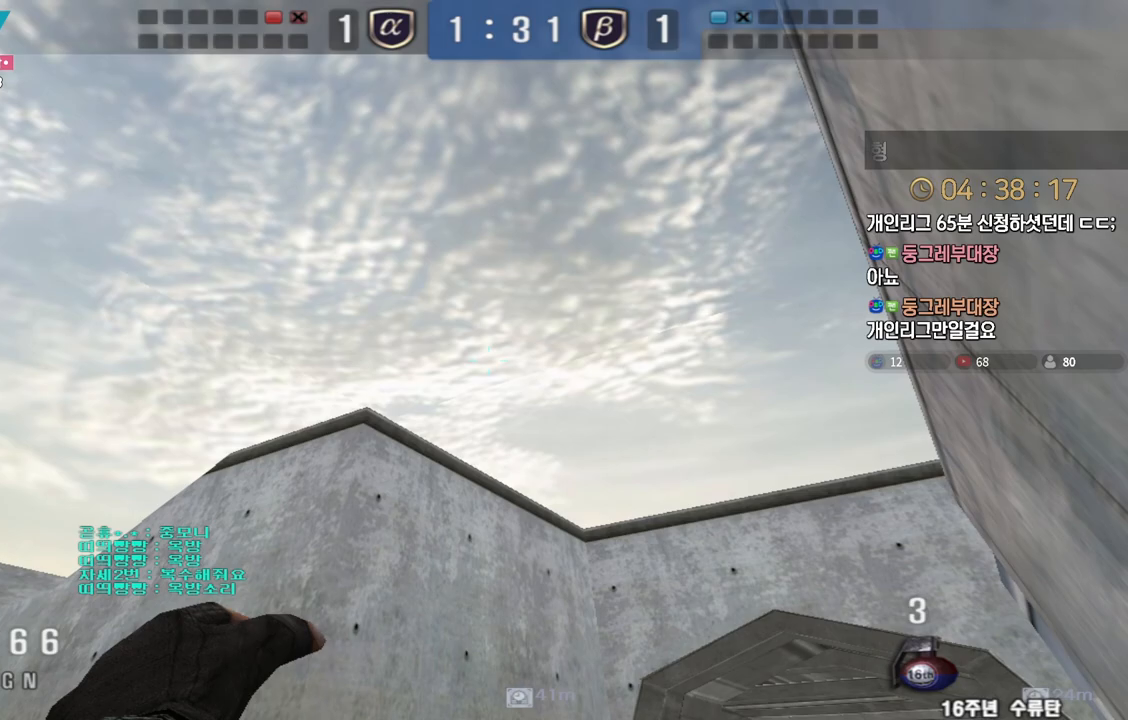
{"keys": ["d", "shift"], "events": []}
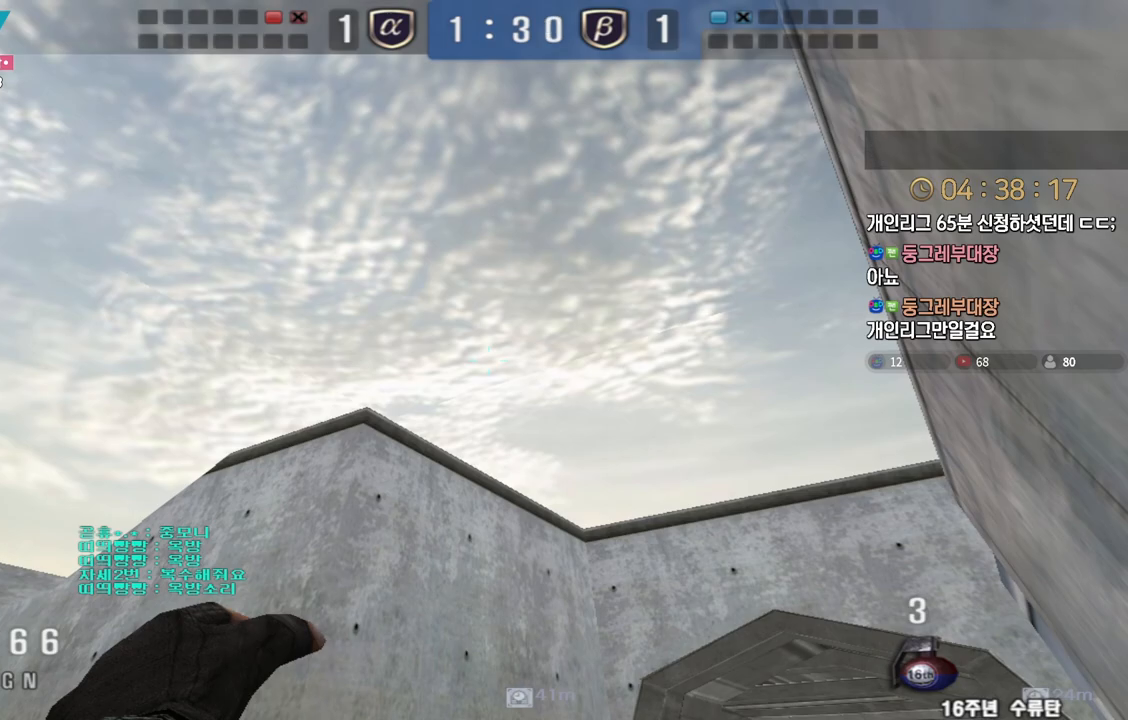
{"keys": ["d"]}
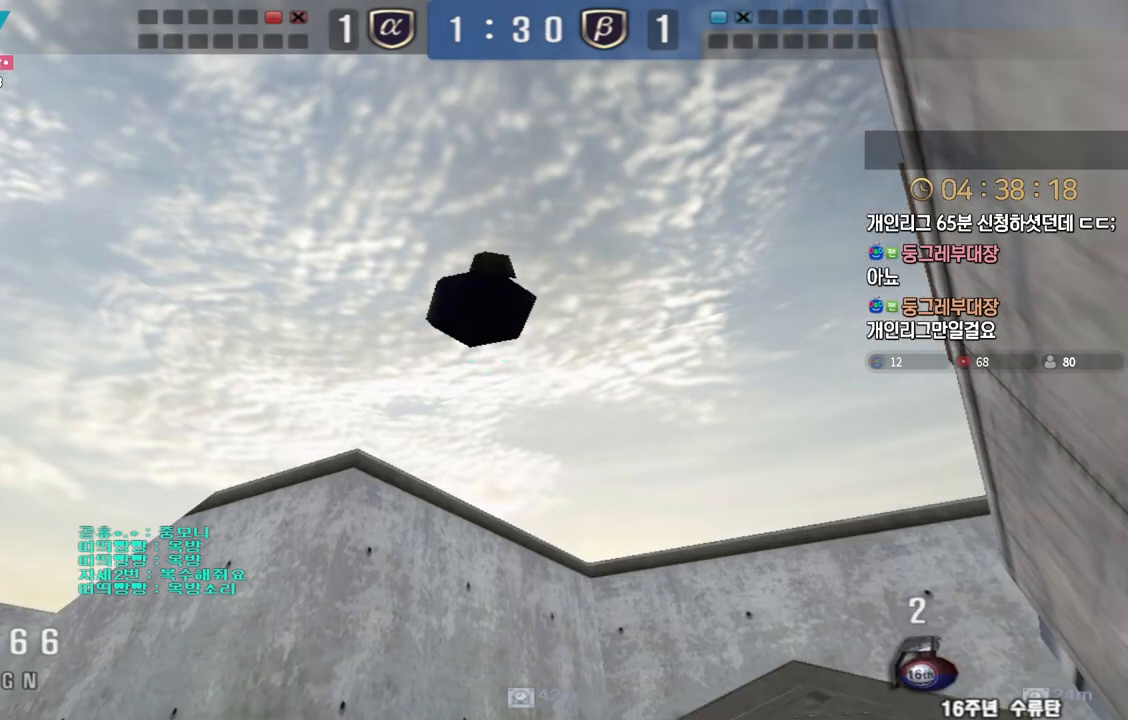
{"keys": ["a", "w"], "events": [[67, "d", "up"], [117, "ctrl", "down"], [133, "a", "down"], [167, "w", "down"], [433, "ctrl", "up"]]}
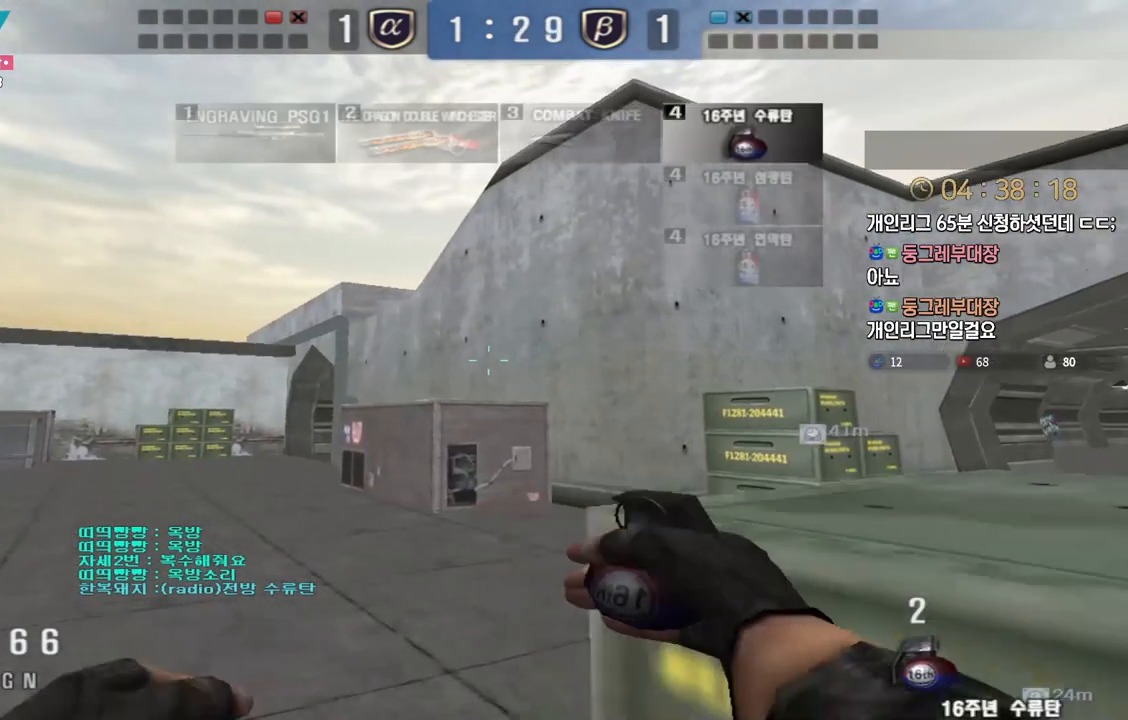
{"keys": ["a", "w"], "events": [[200, "ctrl", "down"], [217, "w", "up"], [233, "a", "up"], [300, "ctrl", "up"], [317, "w", "down"], [333, "a", "down"]]}
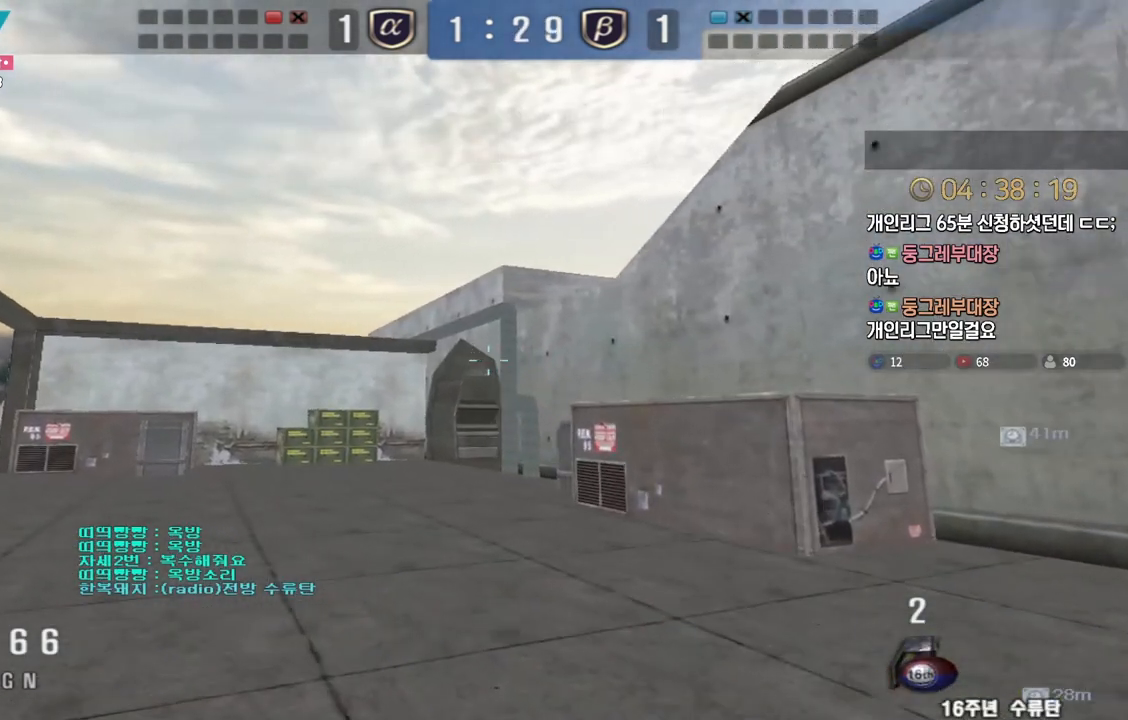
{"keys": ["ctrl"], "events": [[83, "ctrl", "down"], [83, "w", "up"], [100, "a", "up"], [167, "ctrl", "up"], [200, "a", "down"], [200, "w", "down"], [450, "ctrl", "down"], [450, "w", "up"], [467, "a", "up"]]}
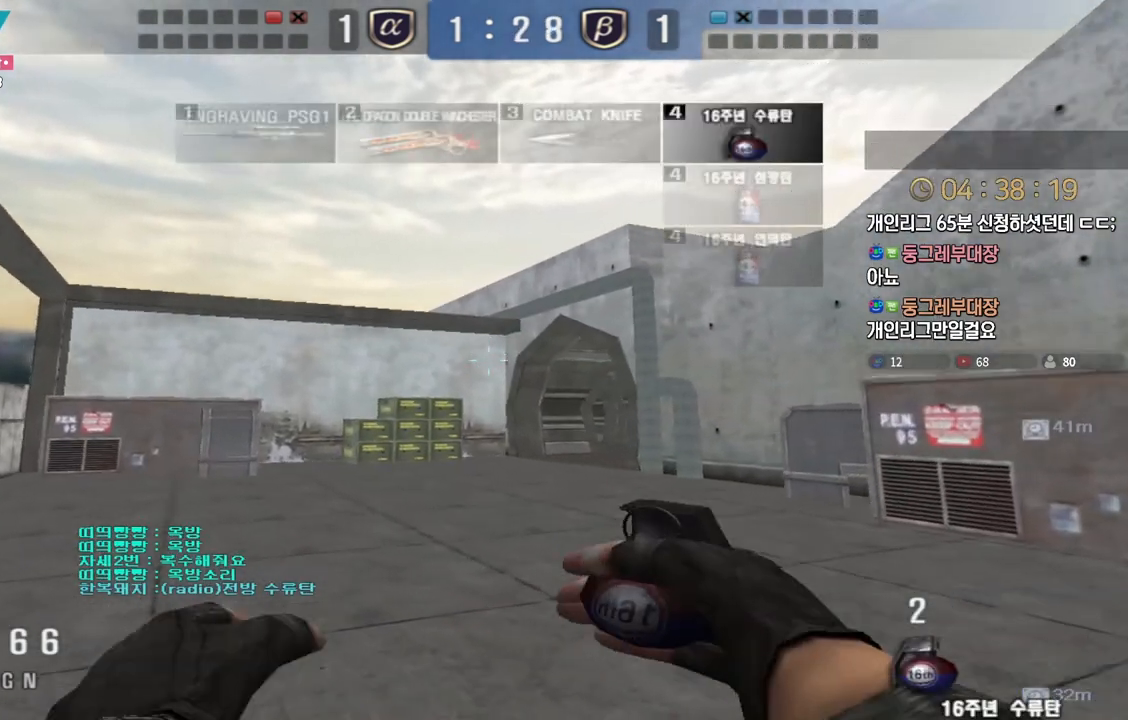
{"keys": ["a", "w"], "events": [[50, "ctrl", "up"], [67, "a", "down"], [67, "w", "down"], [317, "ctrl", "down"], [333, "w", "up"], [350, "a", "up"], [400, "ctrl", "up"], [433, "a", "down"], [433, "w", "down"]]}
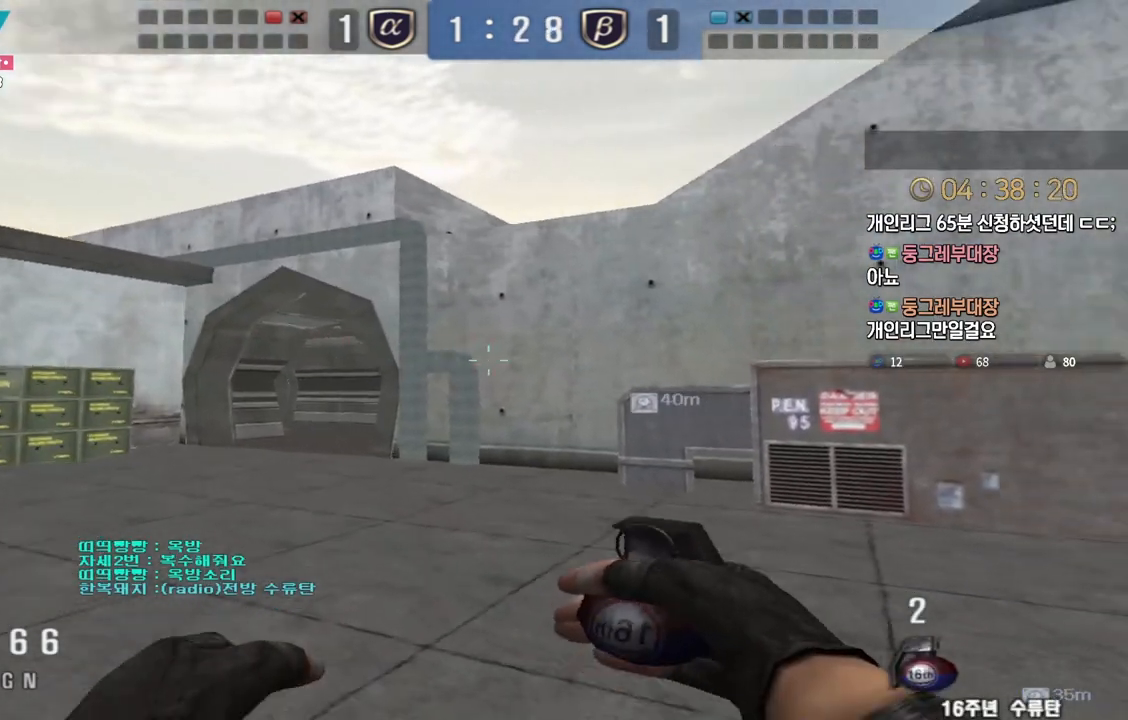
{"keys": ["a", "w"], "events": [[167, "ctrl", "down"], [183, "w", "up"], [200, "a", "up"], [233, "ctrl", "up"], [283, "a", "down"], [283, "w", "down"]]}
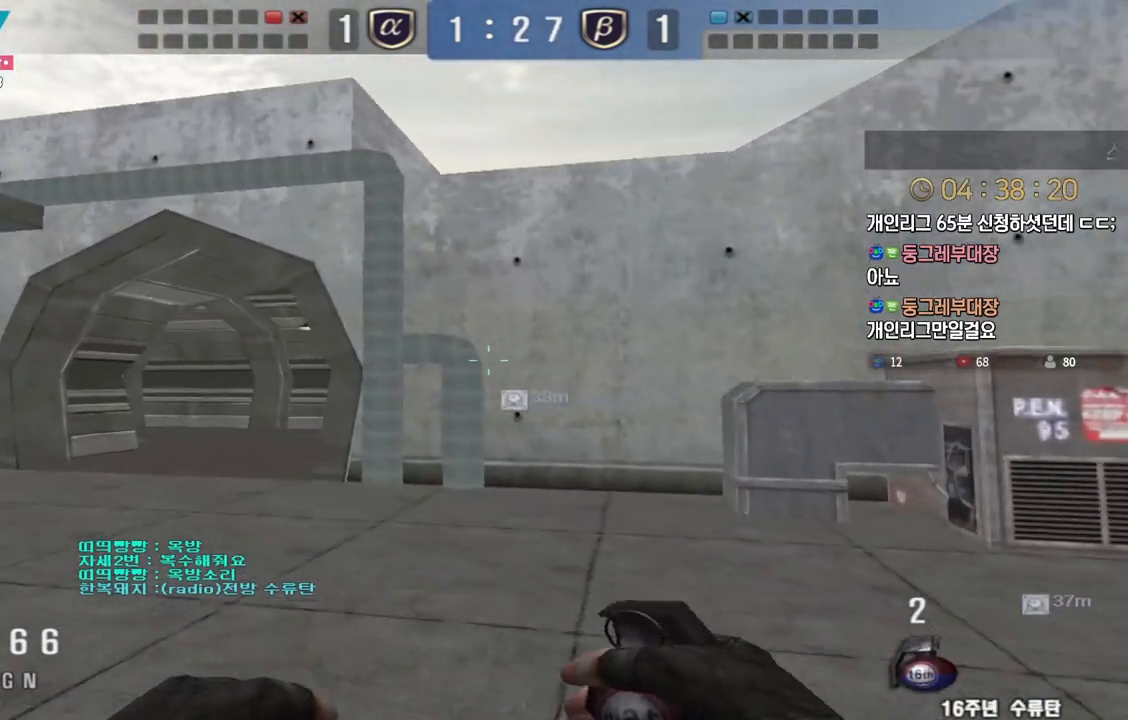
{"keys": ["a", "w"], "events": [[17, "ctrl", "down"], [33, "a", "up"], [33, "w", "up"], [100, "ctrl", "up"], [117, "w", "down"], [133, "a", "down"], [333, "ctrl", "down"], [367, "a", "up"], [367, "w", "up"], [433, "ctrl", "up"], [467, "a", "down"], [467, "w", "down"]]}
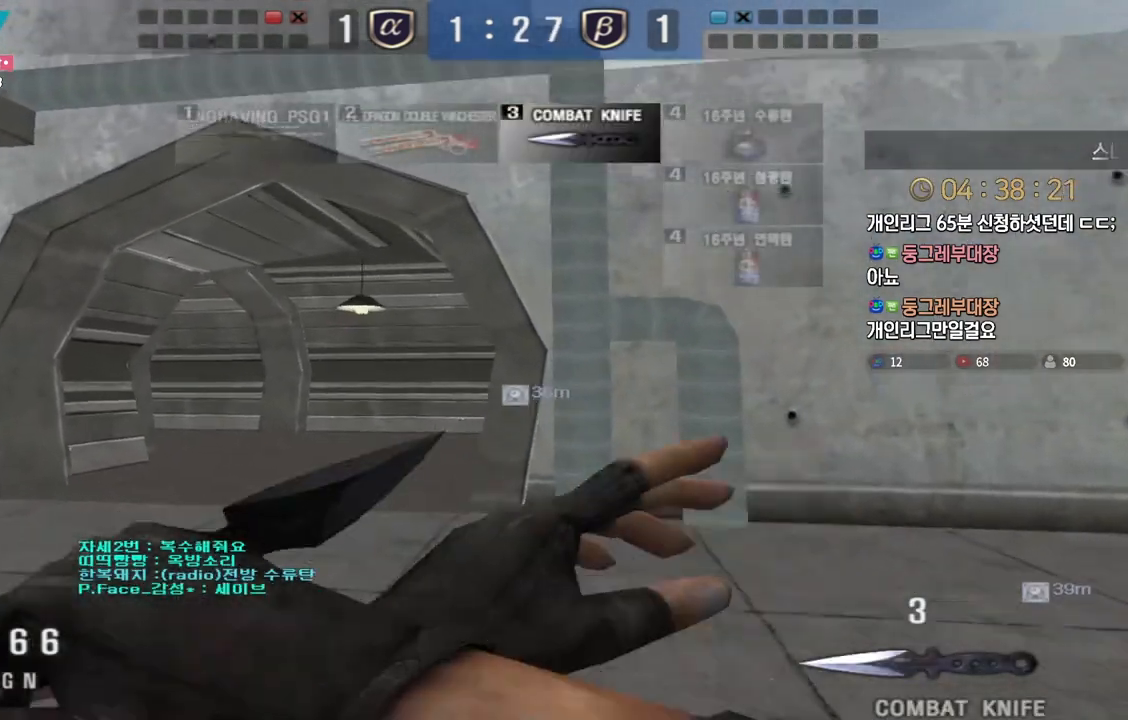
{"keys": ["a", "w"], "events": [[167, "ctrl", "down"], [183, "a", "up"], [183, "w", "up"], [233, "ctrl", "up"], [267, "a", "down"], [267, "w", "down"]]}
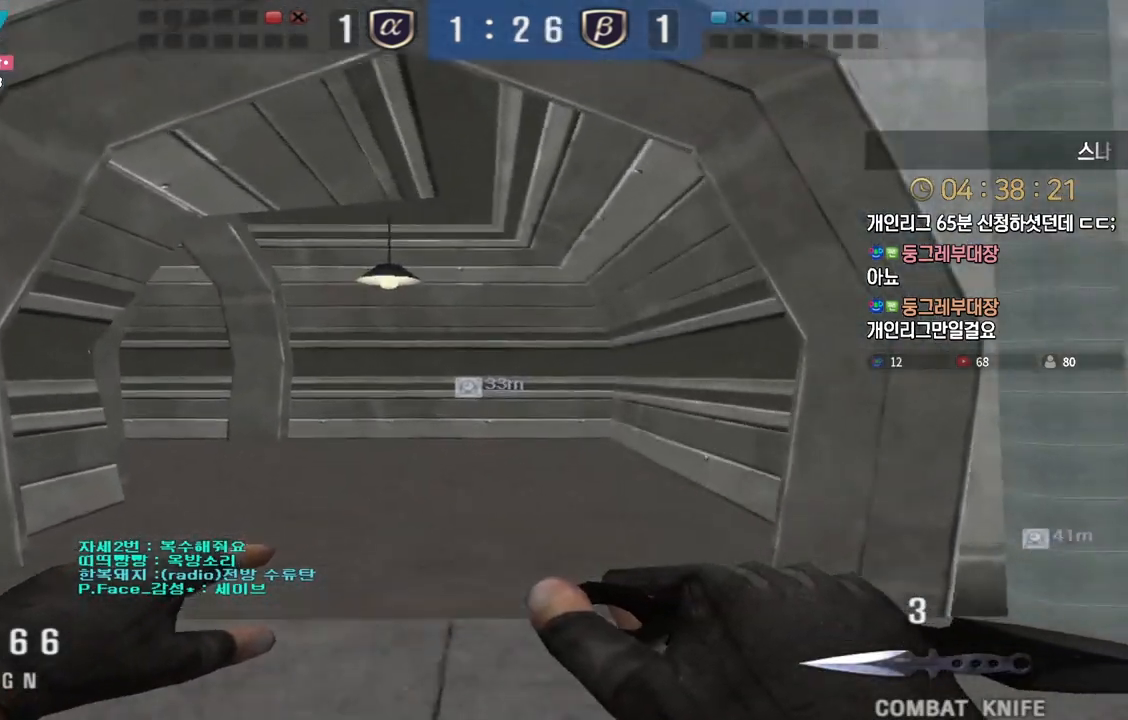
{"keys": ["d", "w"], "events": [[17, "ctrl", "down"], [33, "w", "up"], [50, "a", "up"], [100, "ctrl", "up"], [133, "d", "down"], [133, "w", "down"], [350, "ctrl", "down"], [350, "d", "up"], [383, "w", "up"], [433, "ctrl", "up"], [467, "d", "down"], [467, "w", "down"]]}